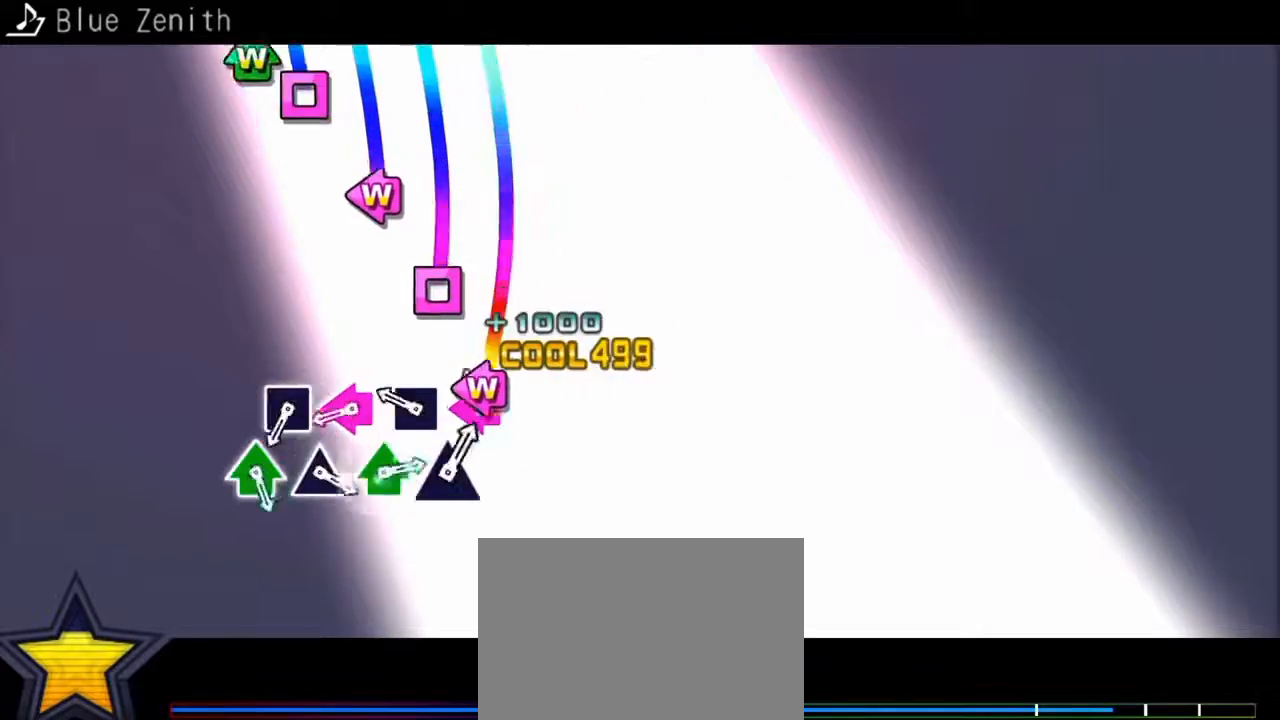
Gameplay with a controller (PlayStation layout); each line is a JSON object with the inputs held at the frame after it. "events" lists button and stick changes between this image and that frame as [ms after this image, input, new state], when the widget could be followed in between. Not read: L3 R3.
{"buttons": ["SQUARE", "DPAD_LEFT"], "events": [[33, "SQUARE", "down"], [100, "SQUARE", "up"], [200, "SQUARE", "down"], [267, "SQUARE", "up"], [367, "SQUARE", "down"], [433, "SQUARE", "up"], [500, "SQUARE", "down"]]}
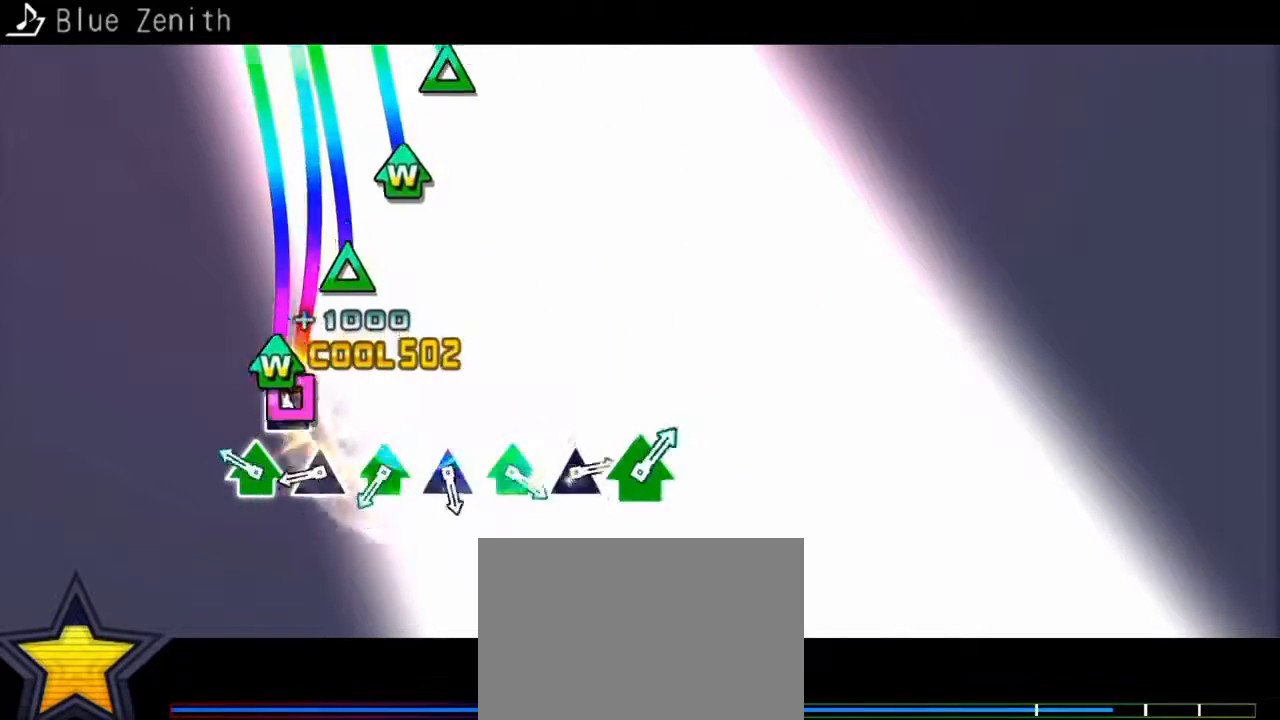
{"buttons": ["TRIANGLE", "DPAD_UP"], "events": [[33, "DPAD_LEFT", "up"], [67, "SQUARE", "up"], [133, "DPAD_UP", "down"], [133, "TRIANGLE", "down"], [200, "TRIANGLE", "up"], [300, "TRIANGLE", "down"], [400, "TRIANGLE", "up"], [433, "TRIANGLE", "down"]]}
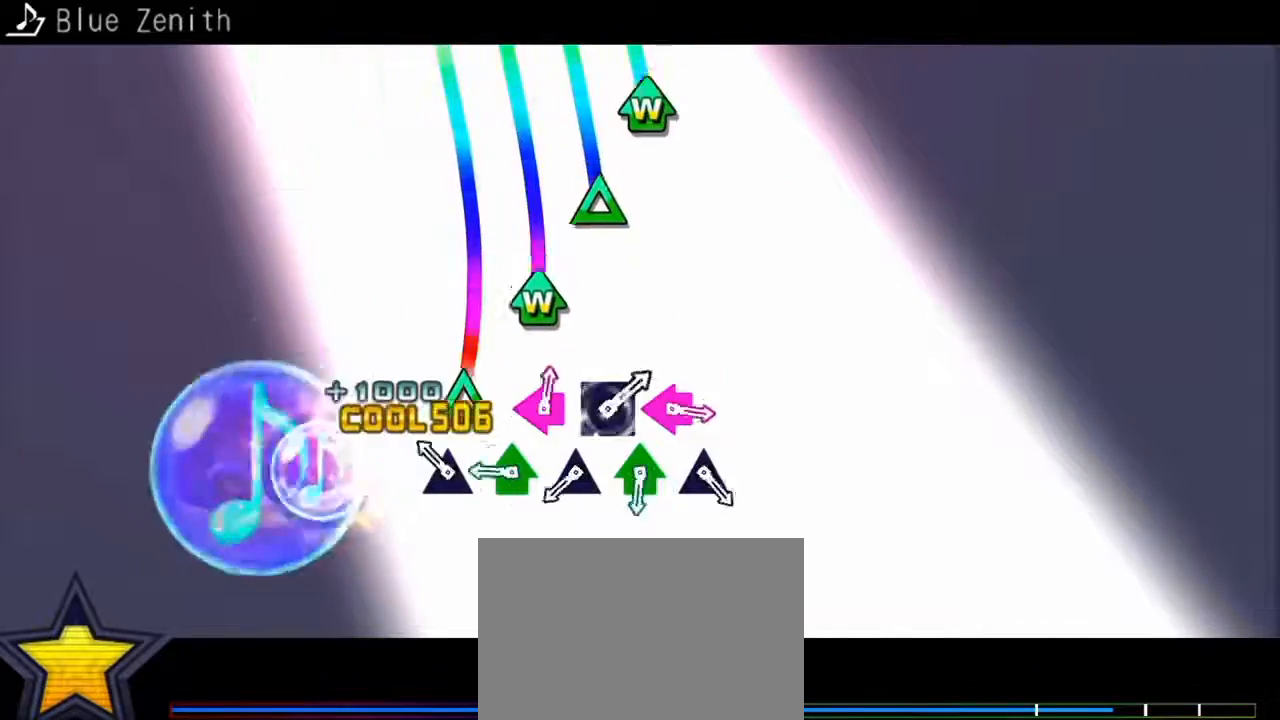
{"buttons": ["DPAD_UP"], "events": [[33, "TRIANGLE", "up"], [100, "TRIANGLE", "down"], [167, "TRIANGLE", "up"], [233, "TRIANGLE", "down"], [300, "TRIANGLE", "up"], [400, "TRIANGLE", "down"], [500, "TRIANGLE", "up"]]}
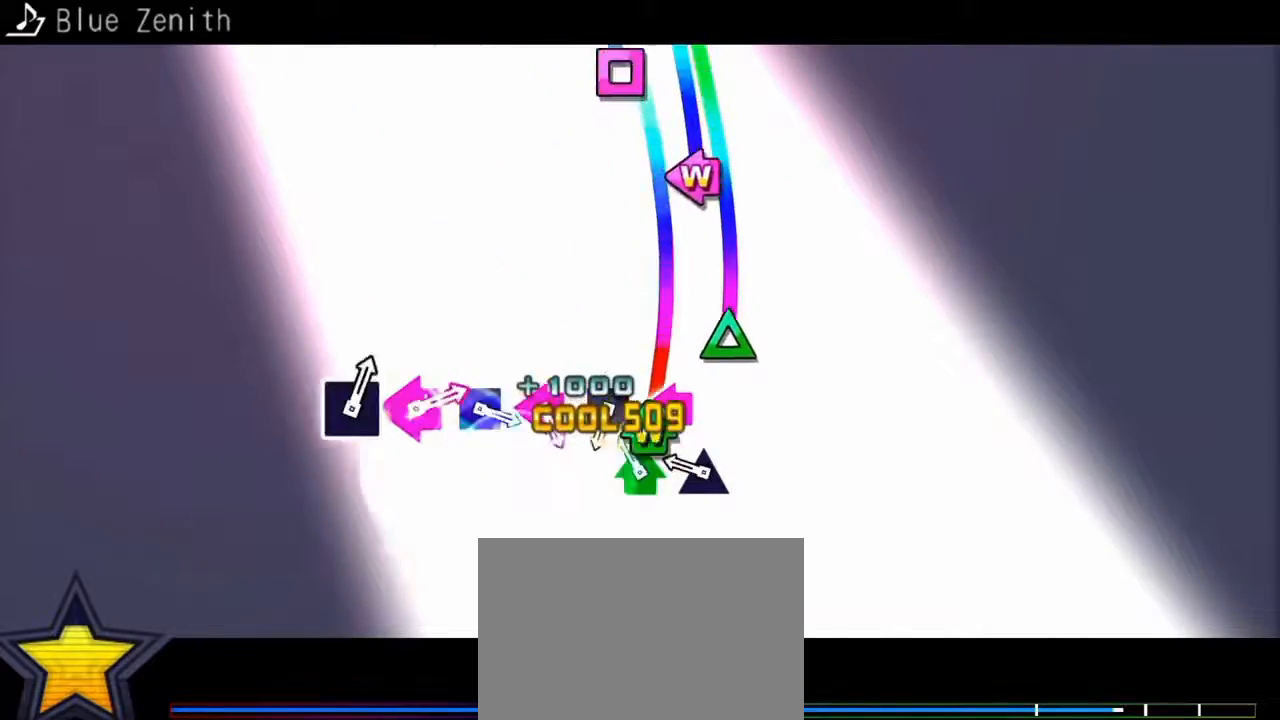
{"buttons": ["SQUARE", "DPAD_LEFT"], "events": [[67, "TRIANGLE", "down"], [100, "TRIANGLE", "up"], [167, "TRIANGLE", "down"], [200, "DPAD_UP", "up"], [267, "TRIANGLE", "up"], [333, "DPAD_LEFT", "down"], [333, "SQUARE", "down"], [433, "SQUARE", "up"], [500, "SQUARE", "down"]]}
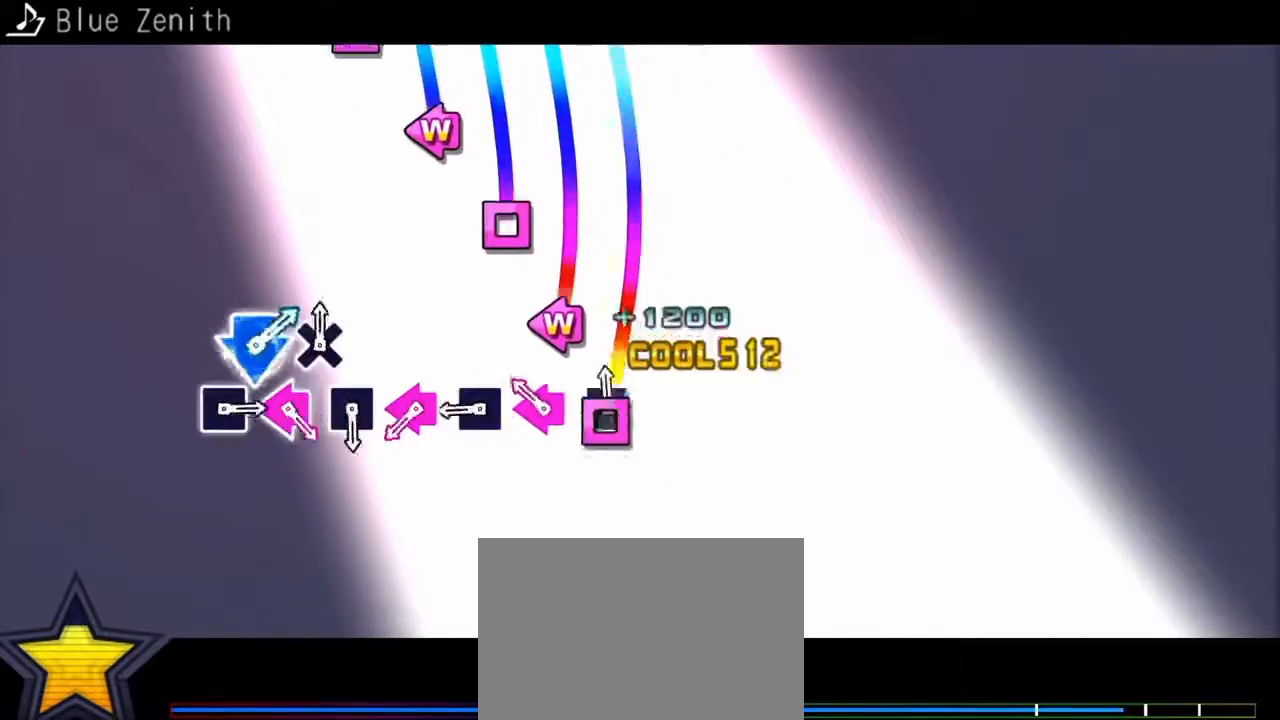
{"buttons": ["DPAD_LEFT"], "events": [[33, "SQUARE", "up"], [133, "SQUARE", "down"], [200, "SQUARE", "up"], [300, "SQUARE", "down"], [367, "SQUARE", "up"], [433, "SQUARE", "down"], [500, "SQUARE", "up"]]}
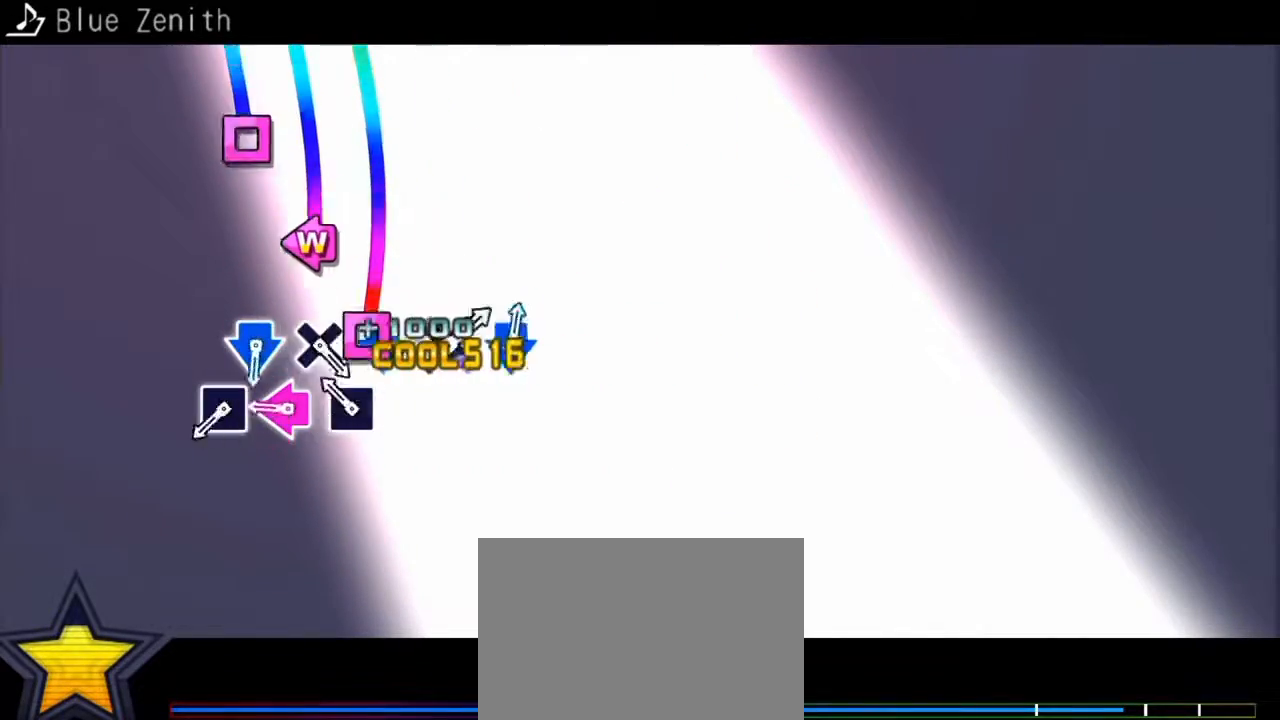
{"buttons": ["DPAD_DOWN"], "events": [[100, "SQUARE", "down"], [133, "SQUARE", "up"], [200, "SQUARE", "down"], [267, "SQUARE", "up"], [367, "SQUARE", "down"], [433, "DPAD_LEFT", "up"], [433, "SQUARE", "up"], [500, "DPAD_DOWN", "down"]]}
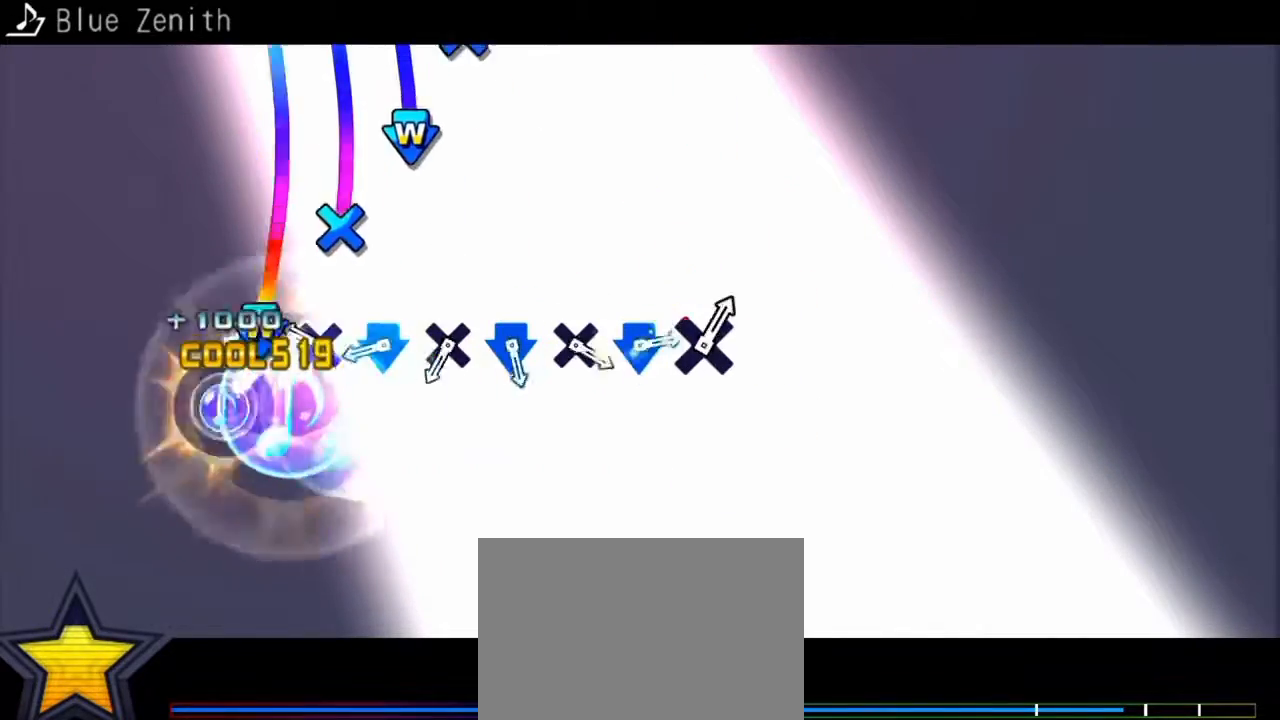
{"buttons": ["CROSS", "DPAD_DOWN"], "events": [[33, "CROSS", "down"], [100, "CROSS", "up"], [300, "CROSS", "down"], [400, "CROSS", "up"], [467, "CROSS", "down"]]}
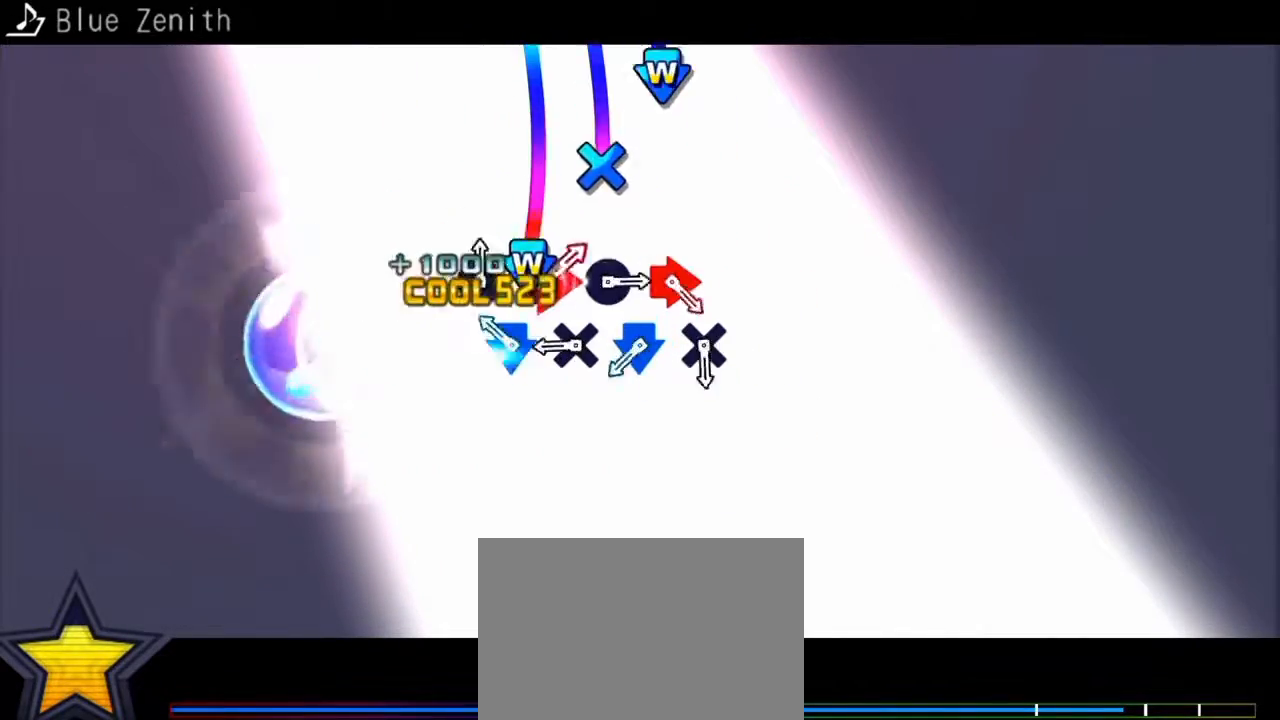
{"buttons": ["CROSS", "DPAD_DOWN"], "events": [[33, "CROSS", "up"], [100, "CROSS", "down"], [167, "CROSS", "up"], [267, "CROSS", "down"], [367, "CROSS", "up"], [467, "CROSS", "down"]]}
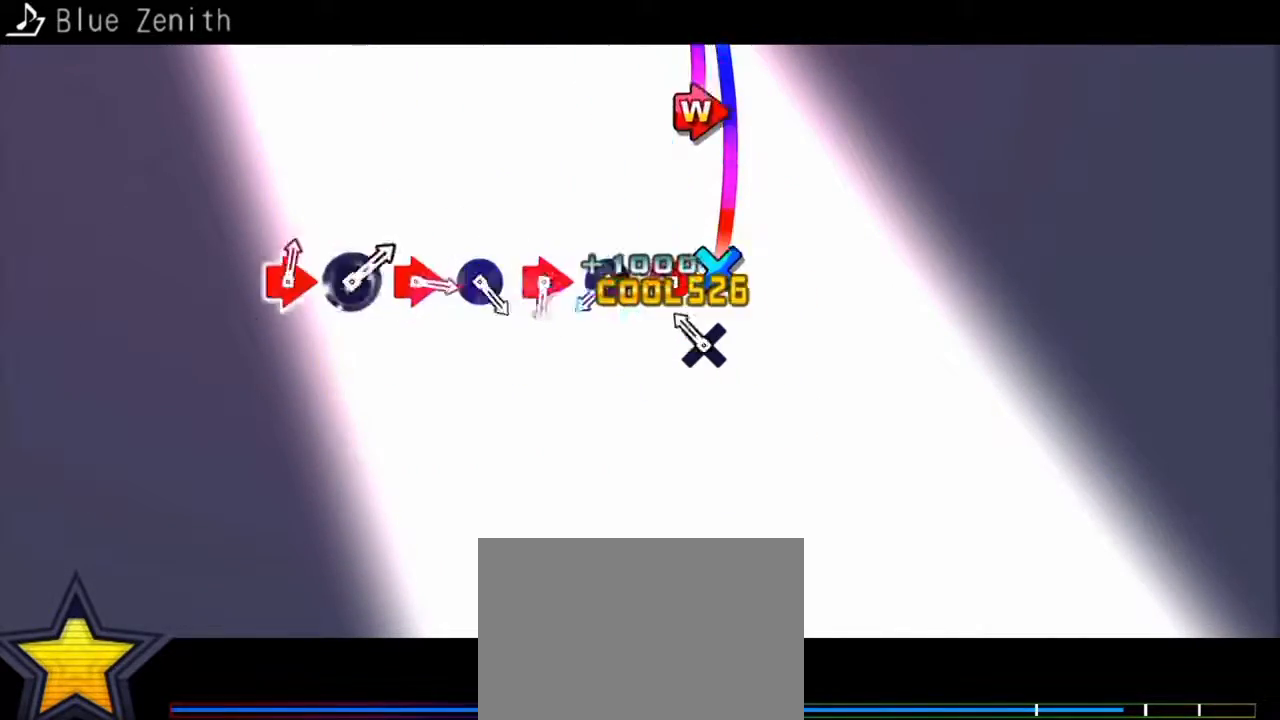
{"buttons": ["DPAD_RIGHT"], "events": [[33, "CROSS", "up"], [67, "CROSS", "down"], [133, "DPAD_DOWN", "up"], [167, "CROSS", "up"], [200, "CIRCLE", "down"], [200, "DPAD_RIGHT", "down"], [300, "CIRCLE", "up"], [367, "CIRCLE", "down"], [467, "CIRCLE", "up"]]}
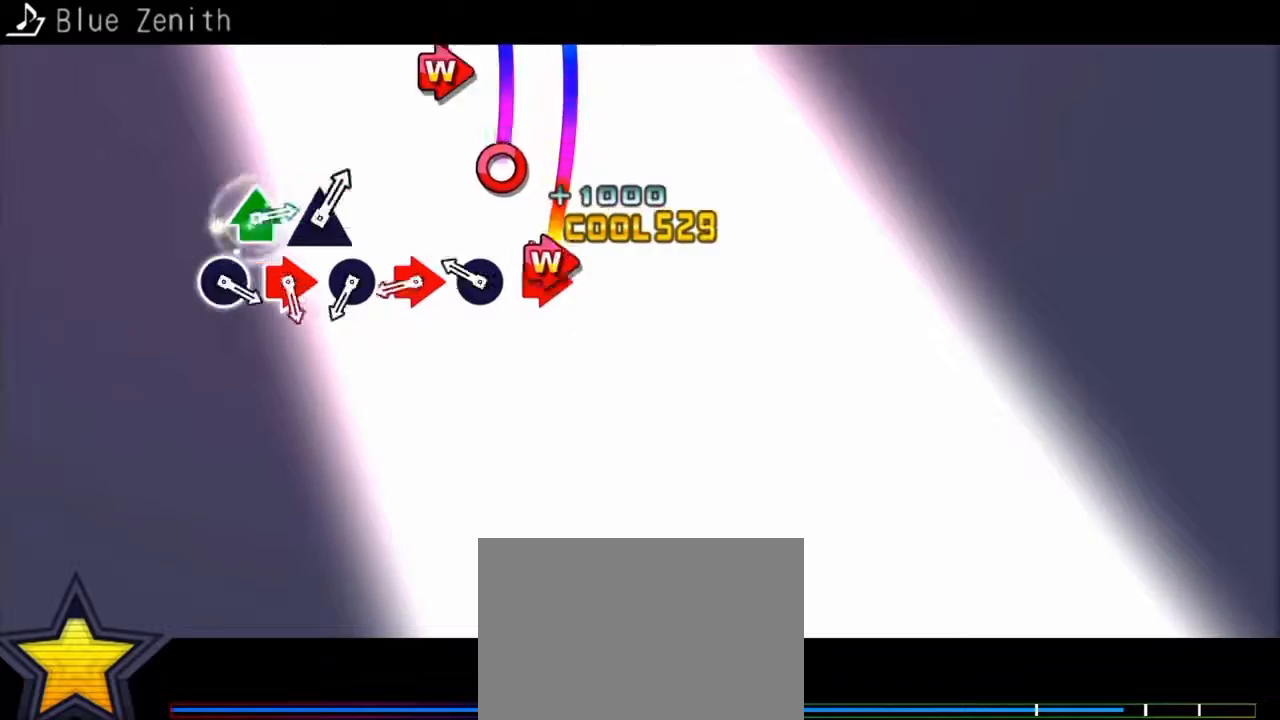
{"buttons": ["CIRCLE", "DPAD_RIGHT"], "events": [[33, "CIRCLE", "down"], [100, "CIRCLE", "up"], [167, "CIRCLE", "down"], [267, "CIRCLE", "up"], [333, "CIRCLE", "down"], [400, "CIRCLE", "up"], [467, "CIRCLE", "down"]]}
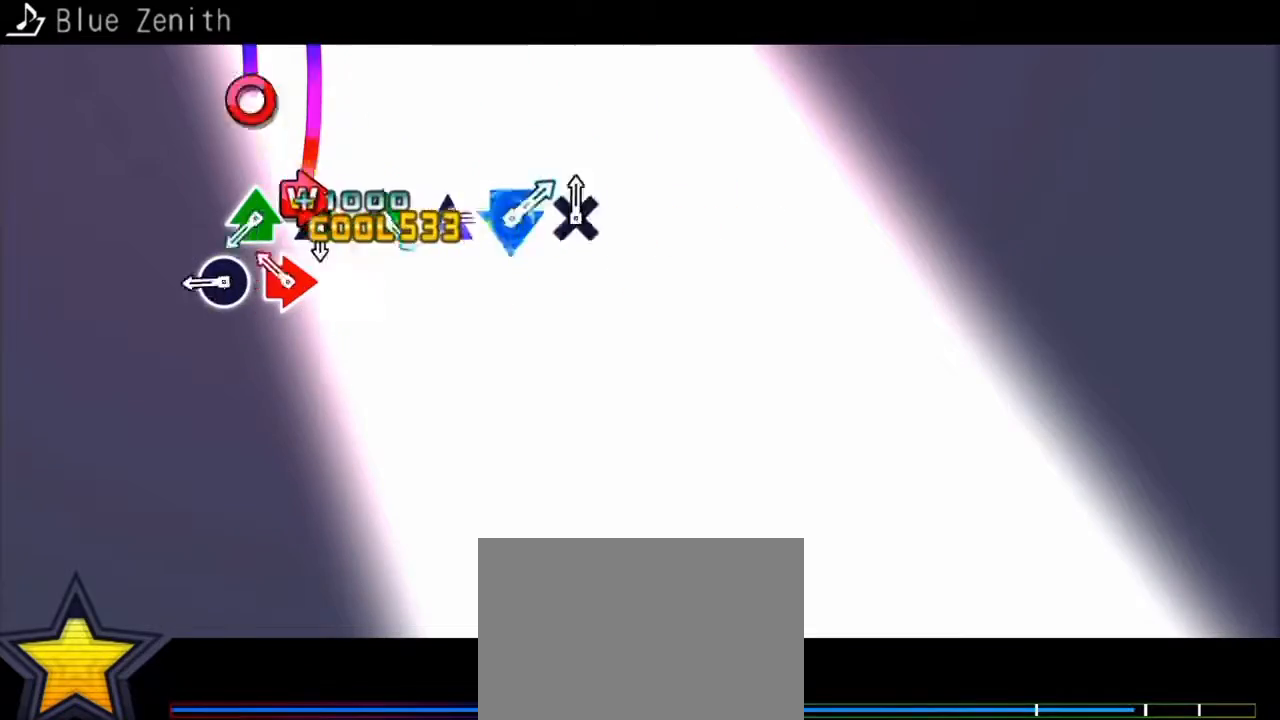
{"buttons": ["TRIANGLE", "DPAD_UP"], "events": [[67, "CIRCLE", "up"], [133, "CIRCLE", "down"], [200, "CIRCLE", "up"], [300, "CIRCLE", "down"], [333, "DPAD_RIGHT", "up"], [367, "CIRCLE", "up"], [433, "DPAD_UP", "down"], [433, "TRIANGLE", "down"]]}
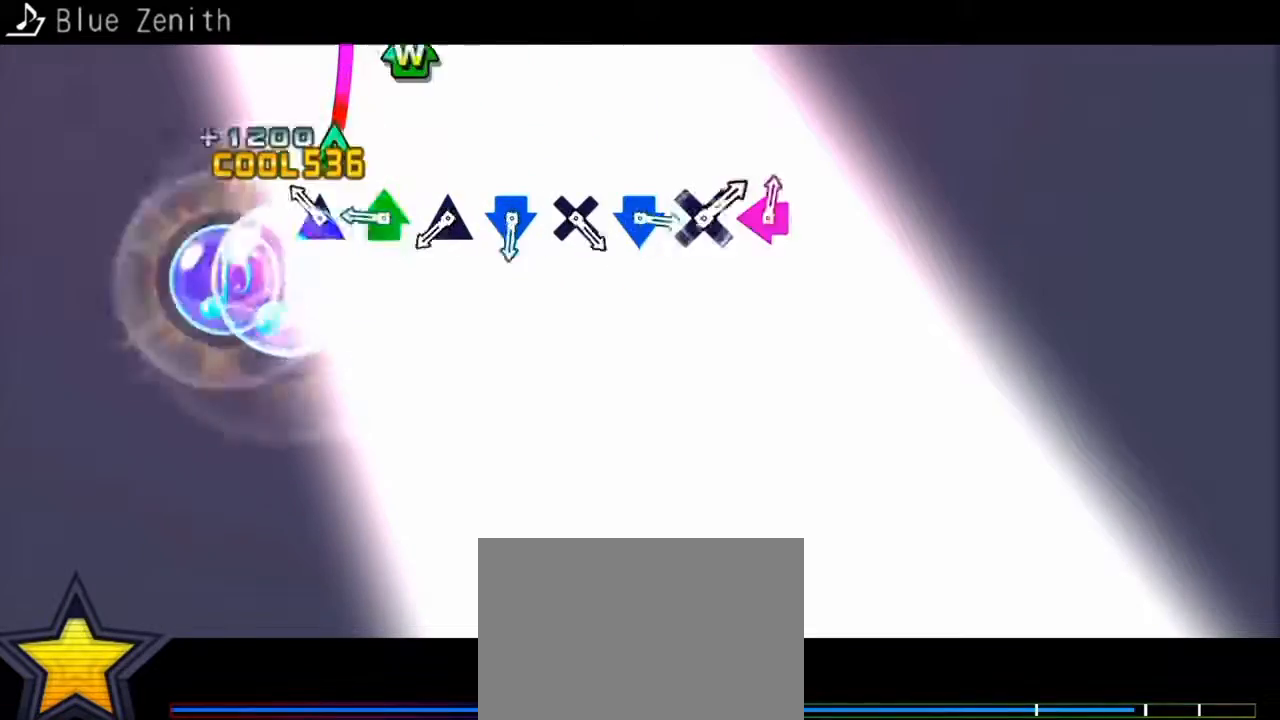
{"buttons": [], "events": [[33, "TRIANGLE", "up"], [67, "TRIANGLE", "down"], [133, "TRIANGLE", "up"], [233, "TRIANGLE", "down"], [300, "TRIANGLE", "up"], [400, "TRIANGLE", "down"], [433, "DPAD_UP", "up"], [467, "TRIANGLE", "up"]]}
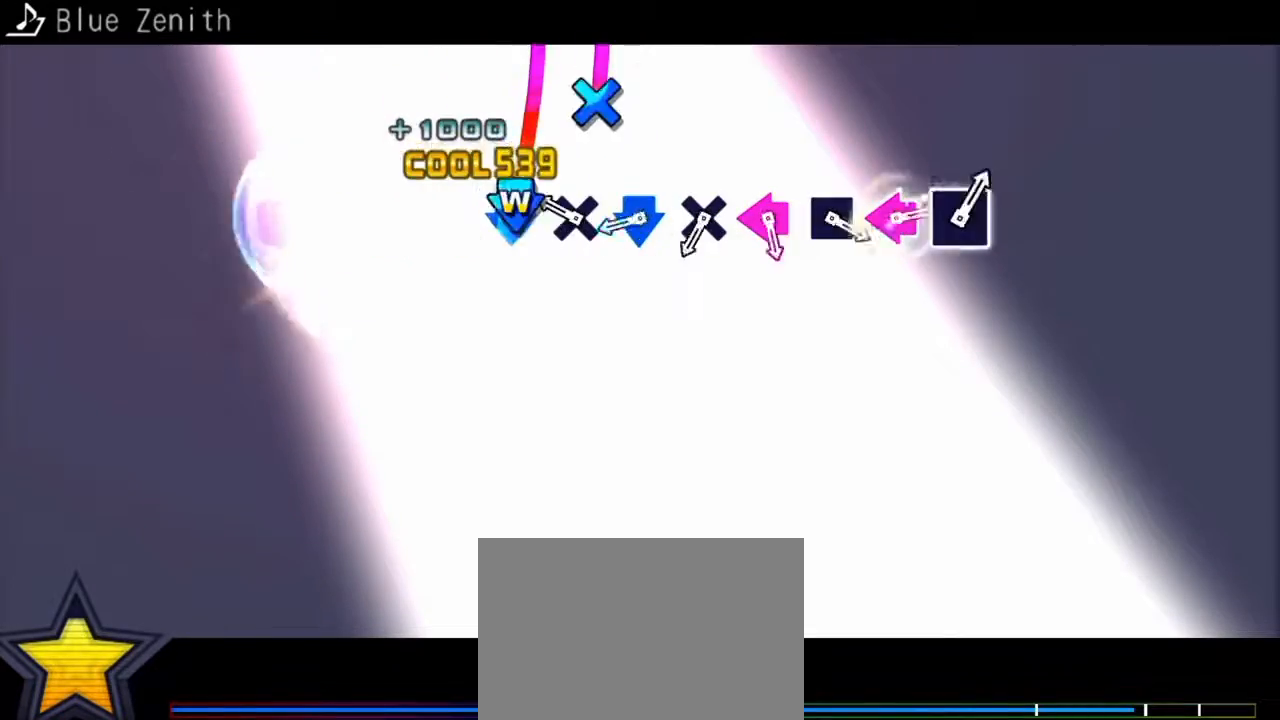
{"buttons": ["CROSS", "DPAD_DOWN"], "events": [[33, "CROSS", "down"], [33, "DPAD_DOWN", "down"], [100, "CROSS", "up"], [200, "CROSS", "down"], [267, "CROSS", "up"], [333, "CROSS", "down"], [433, "CROSS", "up"], [500, "CROSS", "down"]]}
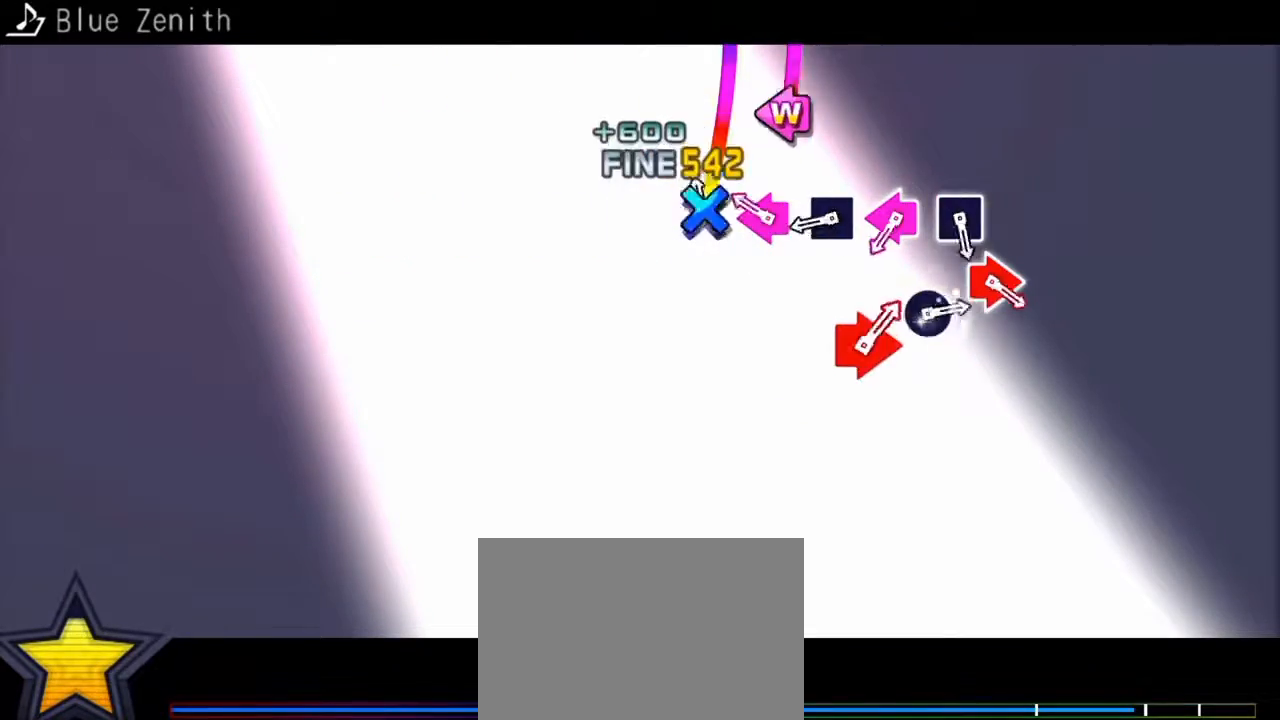
{"buttons": ["DPAD_LEFT"], "events": [[33, "DPAD_DOWN", "up"], [67, "CROSS", "up"], [167, "DPAD_LEFT", "down"], [167, "SQUARE", "down"], [200, "SQUARE", "up"], [267, "SQUARE", "down"], [367, "SQUARE", "up"], [433, "SQUARE", "down"], [500, "SQUARE", "up"]]}
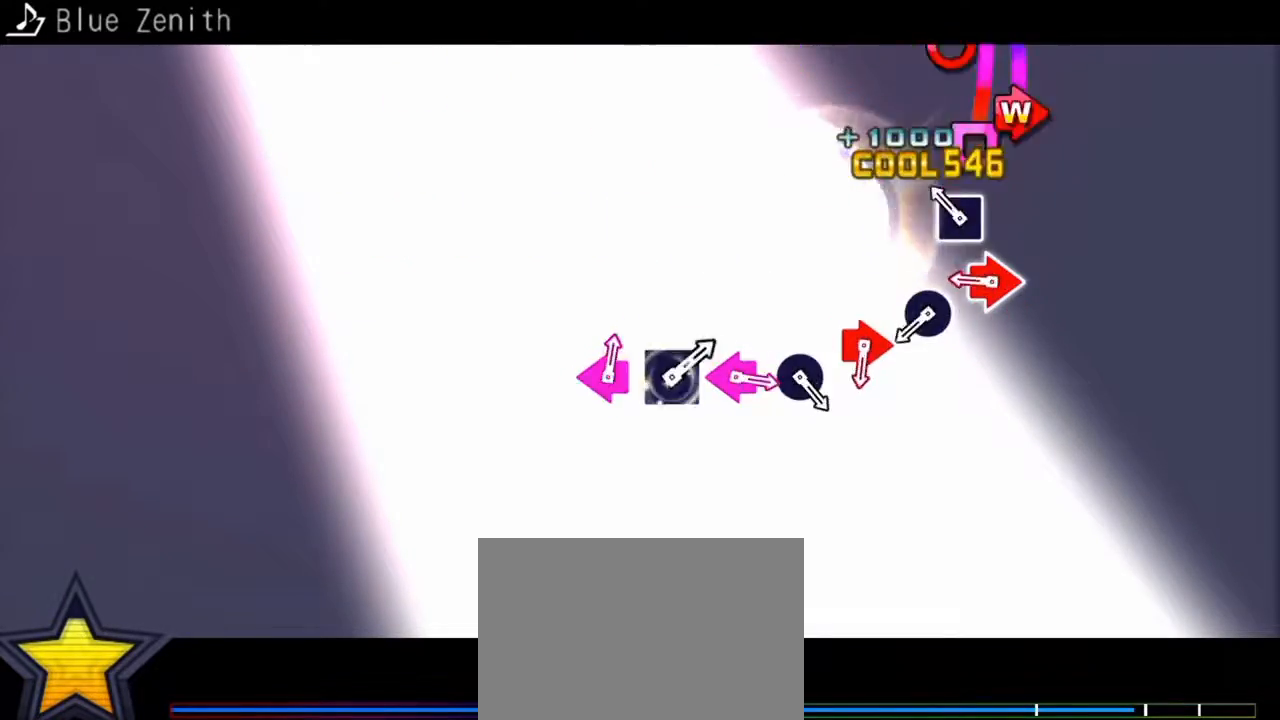
{"buttons": ["DPAD_RIGHT"], "events": [[67, "SQUARE", "down"], [133, "DPAD_LEFT", "up"], [133, "SQUARE", "up"], [200, "CIRCLE", "down"], [200, "DPAD_RIGHT", "down"], [300, "CIRCLE", "up"], [400, "CIRCLE", "down"], [467, "CIRCLE", "up"]]}
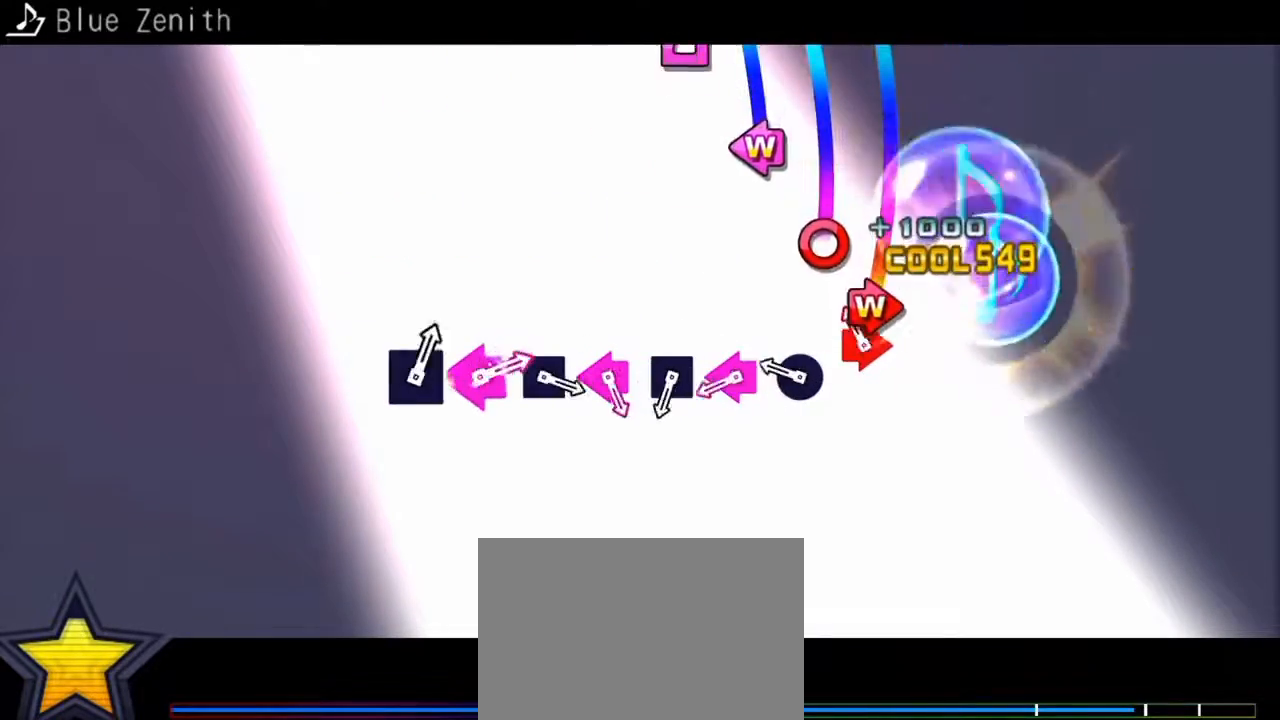
{"buttons": ["DPAD_LEFT"], "events": [[33, "CIRCLE", "down"], [133, "CIRCLE", "up"], [200, "CIRCLE", "down"], [233, "DPAD_RIGHT", "up"], [267, "CIRCLE", "up"], [300, "DPAD_LEFT", "down"], [300, "SQUARE", "down"], [400, "SQUARE", "up"]]}
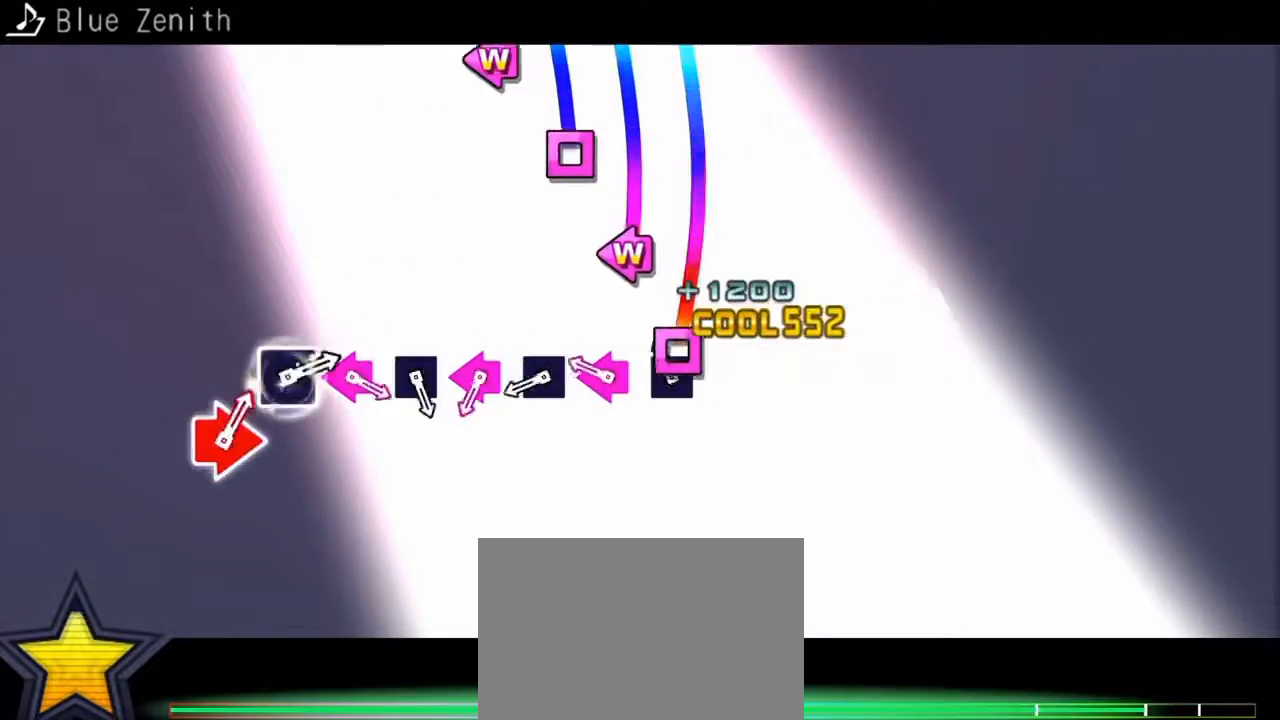
{"buttons": ["SQUARE", "DPAD_LEFT"], "events": [[33, "SQUARE", "down"], [67, "SQUARE", "up"], [167, "SQUARE", "down"], [233, "SQUARE", "up"], [333, "SQUARE", "down"], [367, "SQUARE", "up"], [467, "SQUARE", "down"]]}
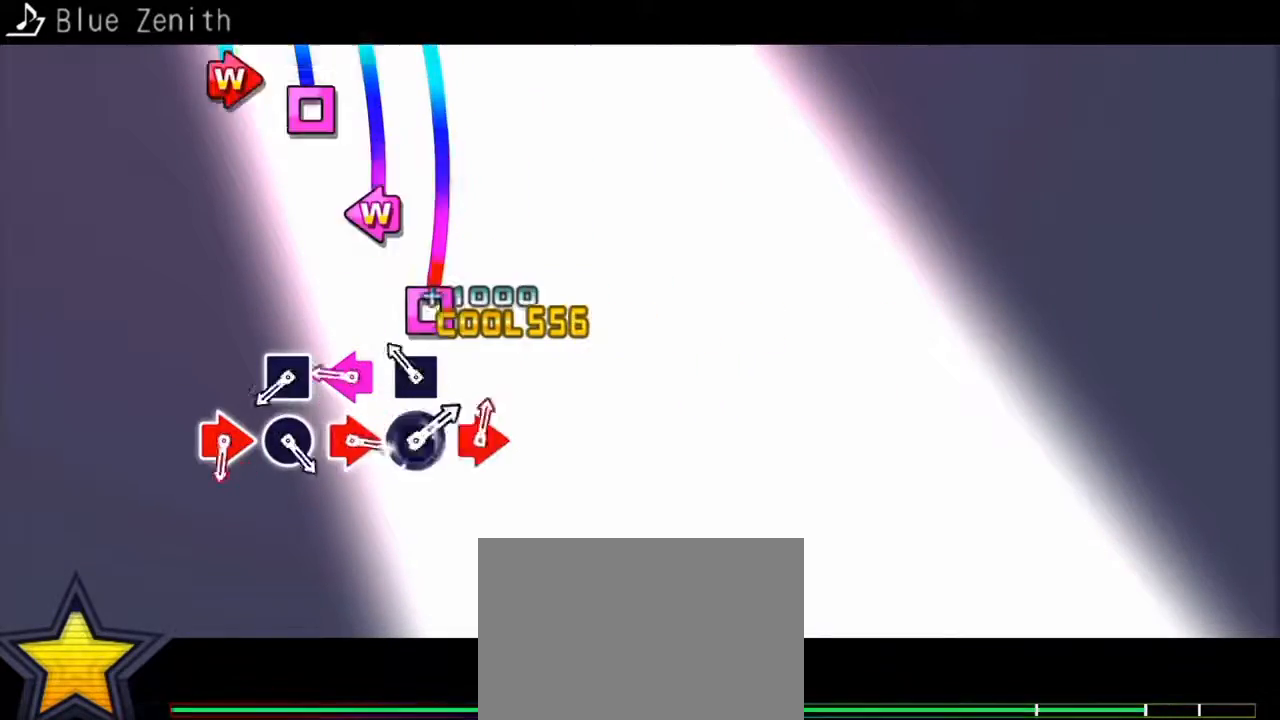
{"buttons": [], "events": [[33, "SQUARE", "up"], [67, "SQUARE", "down"], [167, "SQUARE", "up"], [233, "SQUARE", "down"], [300, "SQUARE", "up"], [367, "SQUARE", "down"], [400, "DPAD_LEFT", "up"], [467, "SQUARE", "up"]]}
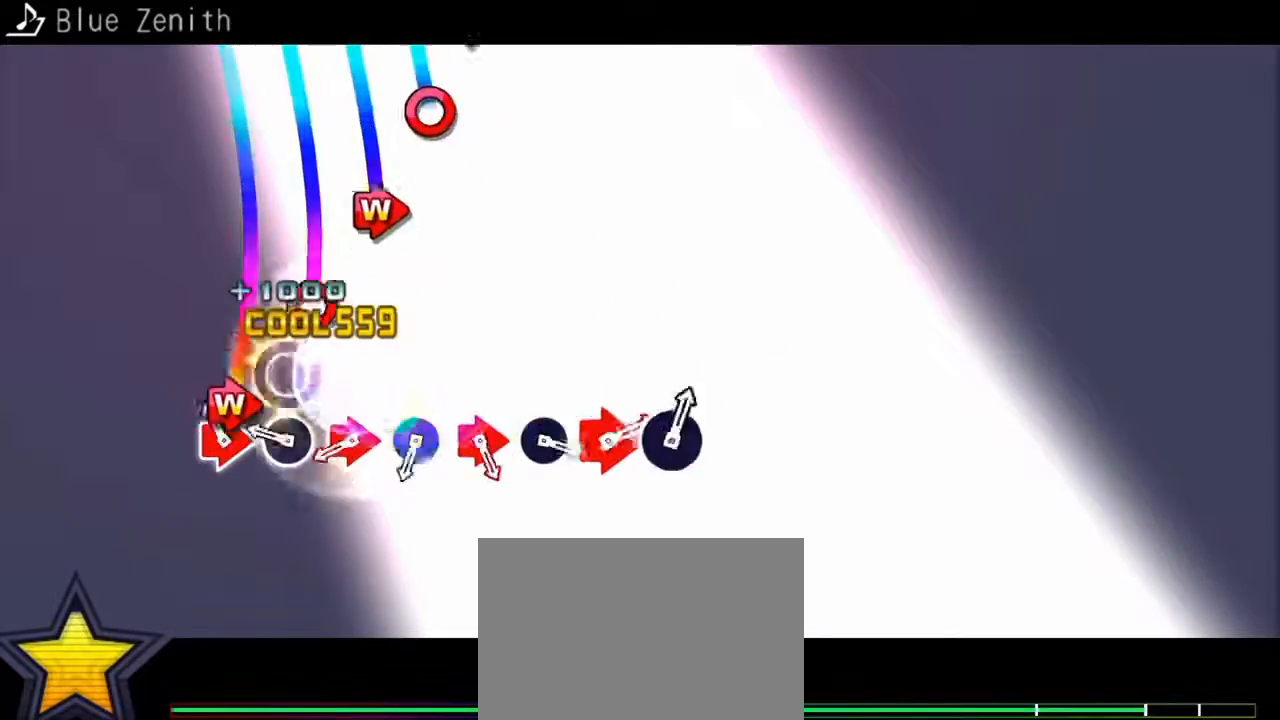
{"buttons": ["CIRCLE", "DPAD_RIGHT"], "events": [[33, "CIRCLE", "down"], [33, "DPAD_RIGHT", "down"], [100, "CIRCLE", "up"], [200, "CIRCLE", "down"], [233, "CIRCLE", "up"], [333, "CIRCLE", "down"], [400, "CIRCLE", "up"], [467, "CIRCLE", "down"]]}
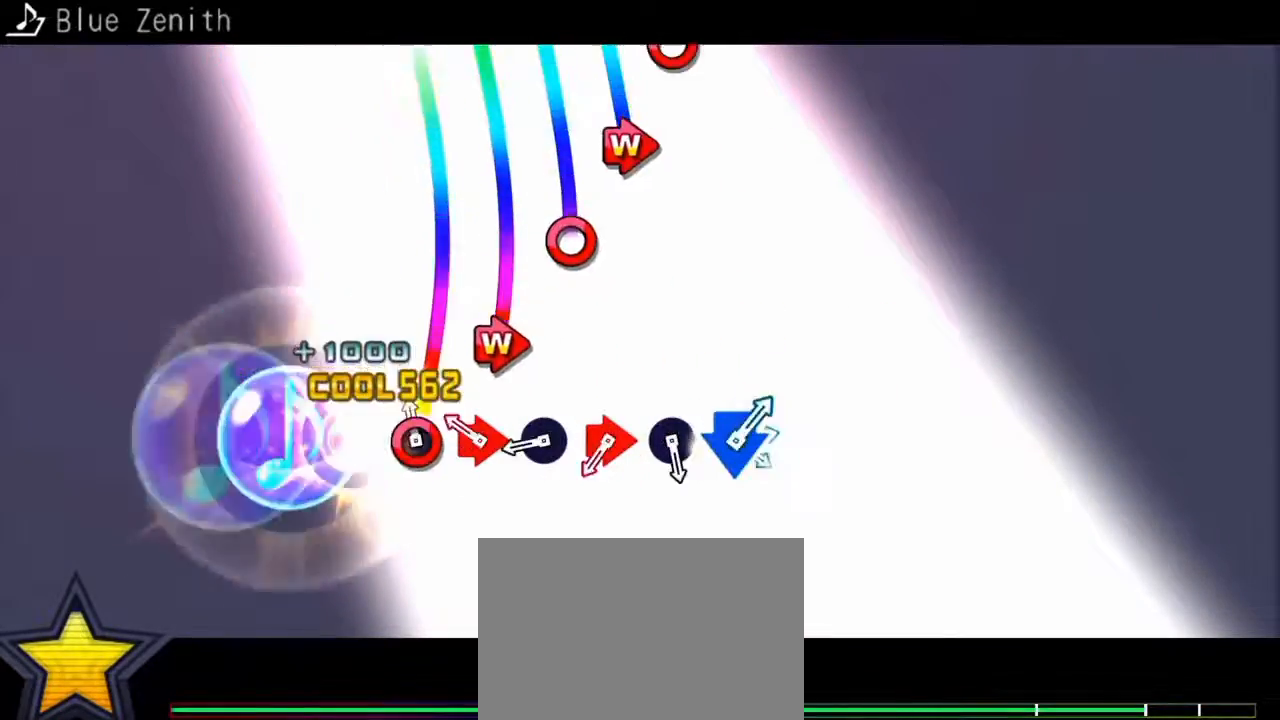
{"buttons": ["DPAD_RIGHT"], "events": [[67, "CIRCLE", "up"], [133, "CIRCLE", "down"], [200, "CIRCLE", "up"], [267, "CIRCLE", "down"], [367, "CIRCLE", "up"], [433, "CIRCLE", "down"], [500, "CIRCLE", "up"]]}
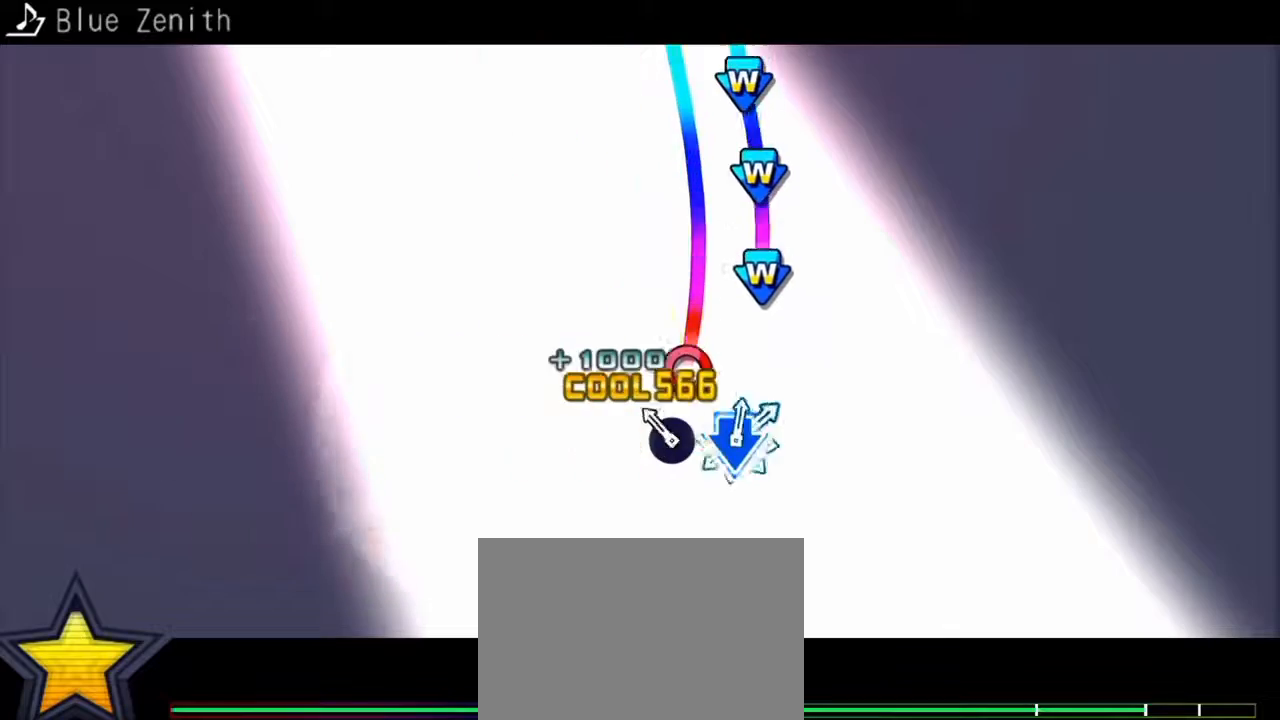
{"buttons": ["DPAD_DOWN"], "events": [[100, "CIRCLE", "down"], [133, "DPAD_RIGHT", "up"], [167, "CIRCLE", "up"], [200, "DPAD_DOWN", "down"], [233, "CROSS", "down"], [300, "CROSS", "up"], [400, "CROSS", "down"], [467, "CROSS", "up"]]}
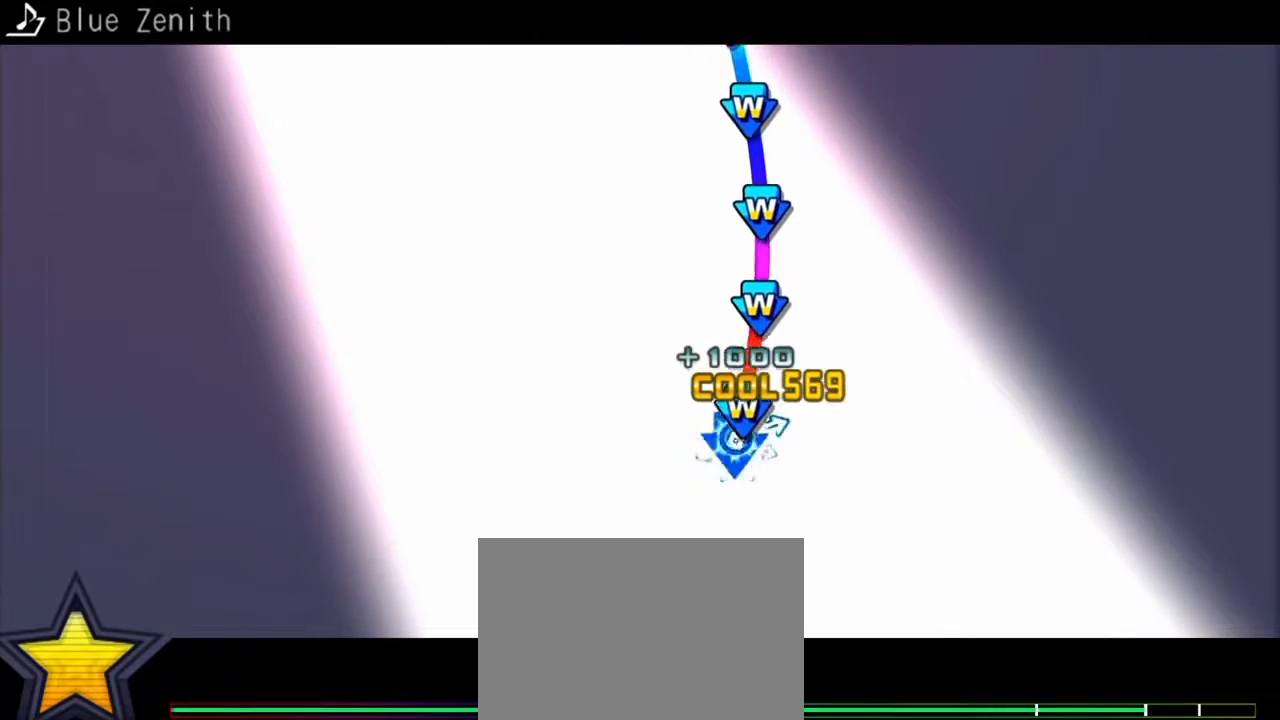
{"buttons": ["CROSS", "DPAD_DOWN"], "events": [[33, "CROSS", "down"], [100, "CROSS", "up"], [167, "CROSS", "down"], [233, "CROSS", "up"], [300, "CROSS", "down"], [400, "CROSS", "up"], [500, "CROSS", "down"]]}
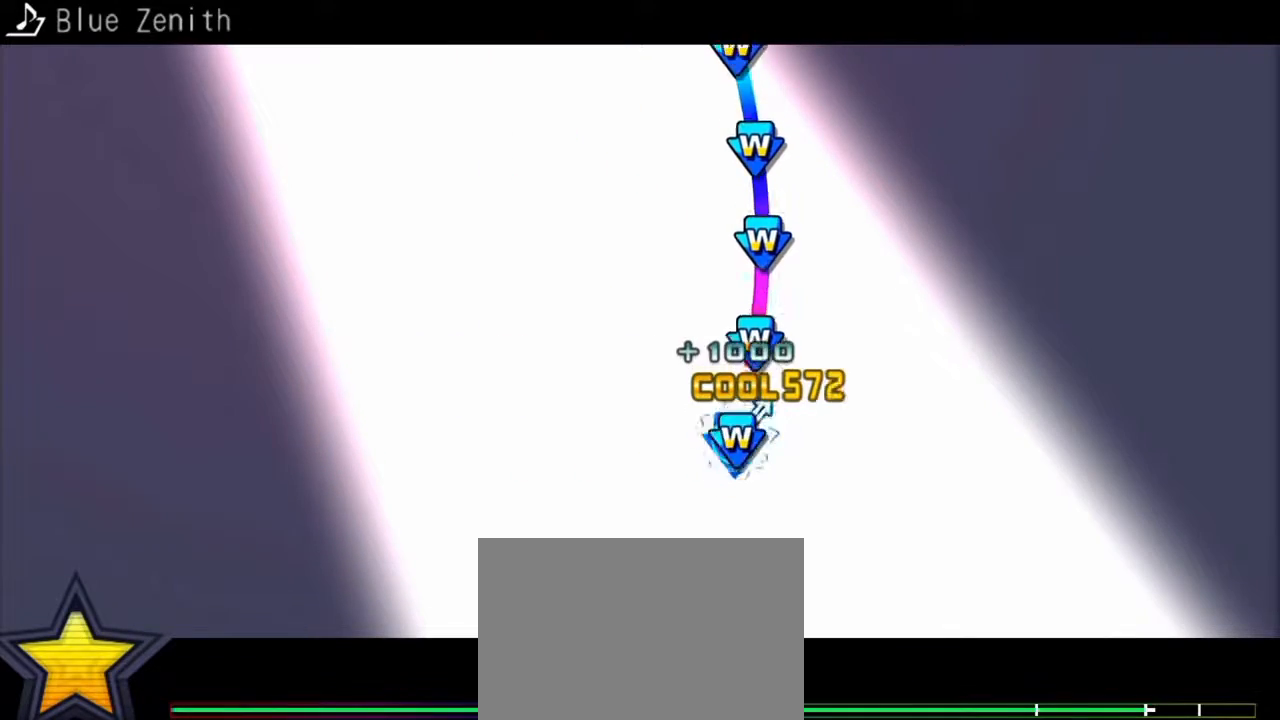
{"buttons": ["DPAD_DOWN"], "events": [[67, "CROSS", "up"], [133, "CROSS", "down"], [200, "CROSS", "up"], [267, "CROSS", "down"], [367, "CROSS", "up"], [433, "CROSS", "down"], [500, "CROSS", "up"]]}
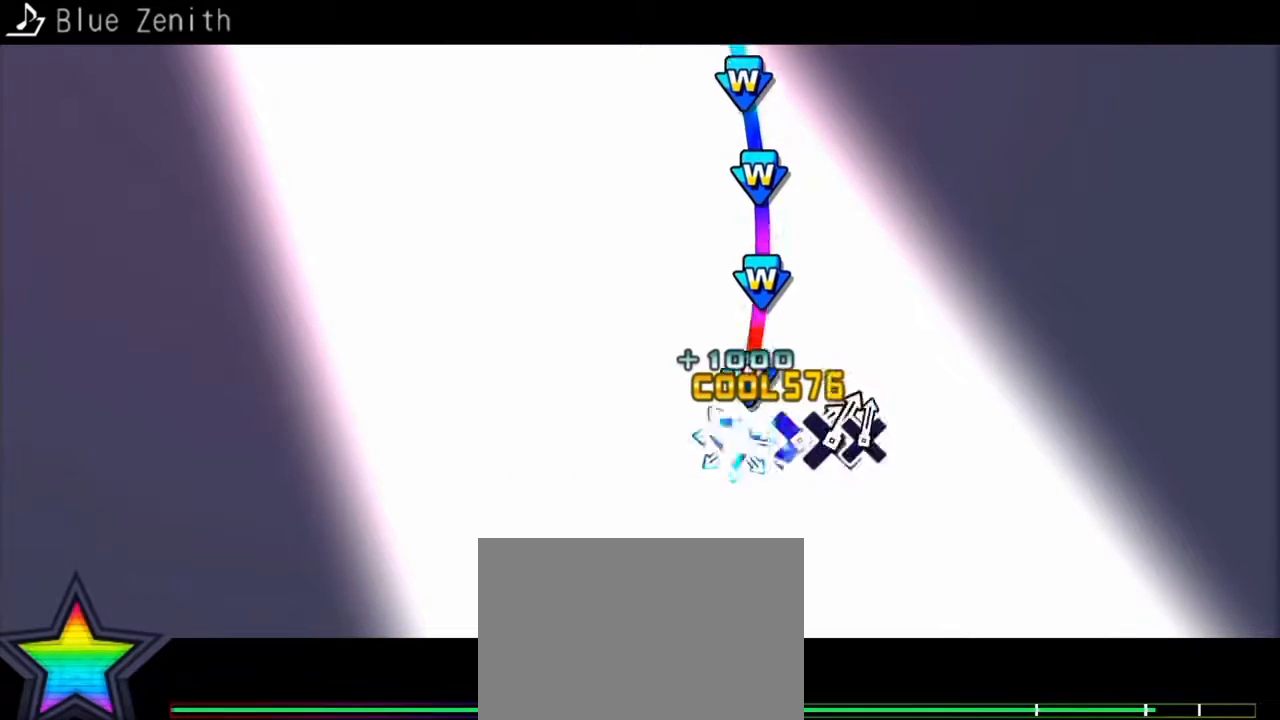
{"buttons": ["CROSS", "DPAD_DOWN"], "events": [[100, "CROSS", "down"], [167, "CROSS", "up"], [200, "CROSS", "down"], [300, "CROSS", "up"], [367, "CROSS", "down"], [467, "CROSS", "up"], [500, "CROSS", "down"]]}
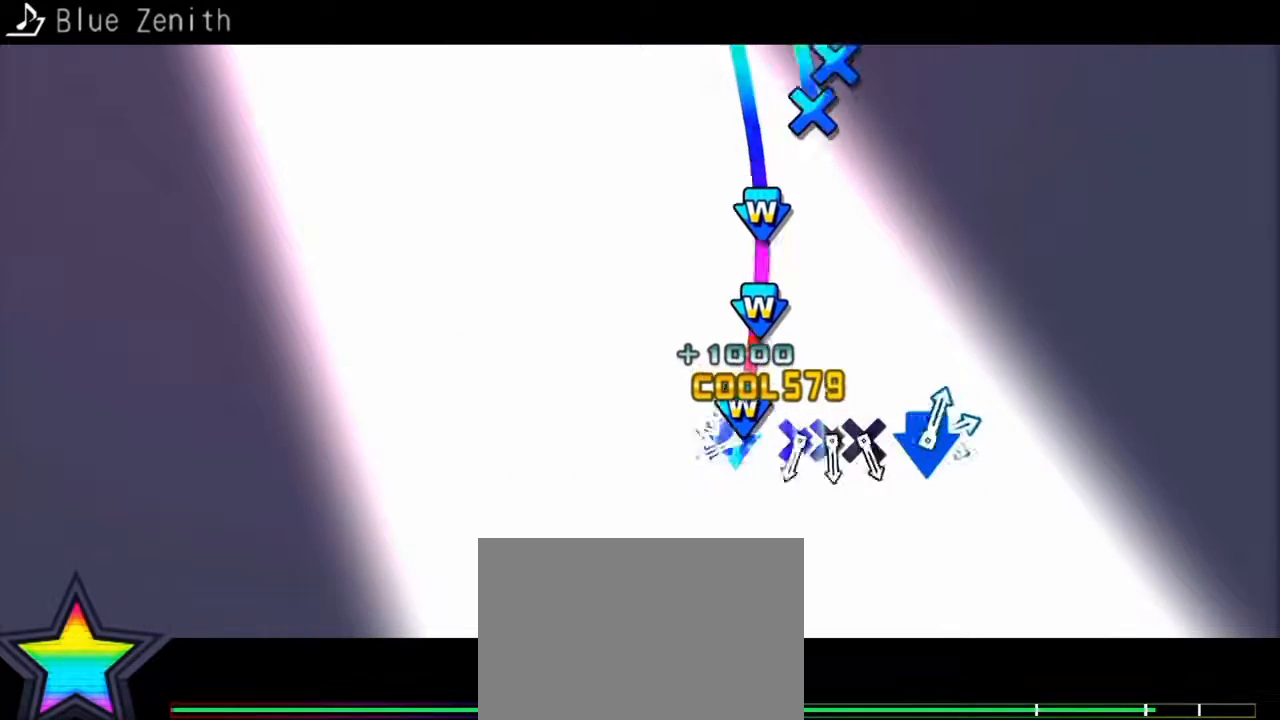
{"buttons": ["CROSS"], "events": [[100, "CROSS", "up"], [200, "CROSS", "down"], [400, "CROSS", "up"], [500, "CROSS", "down"], [500, "DPAD_DOWN", "up"]]}
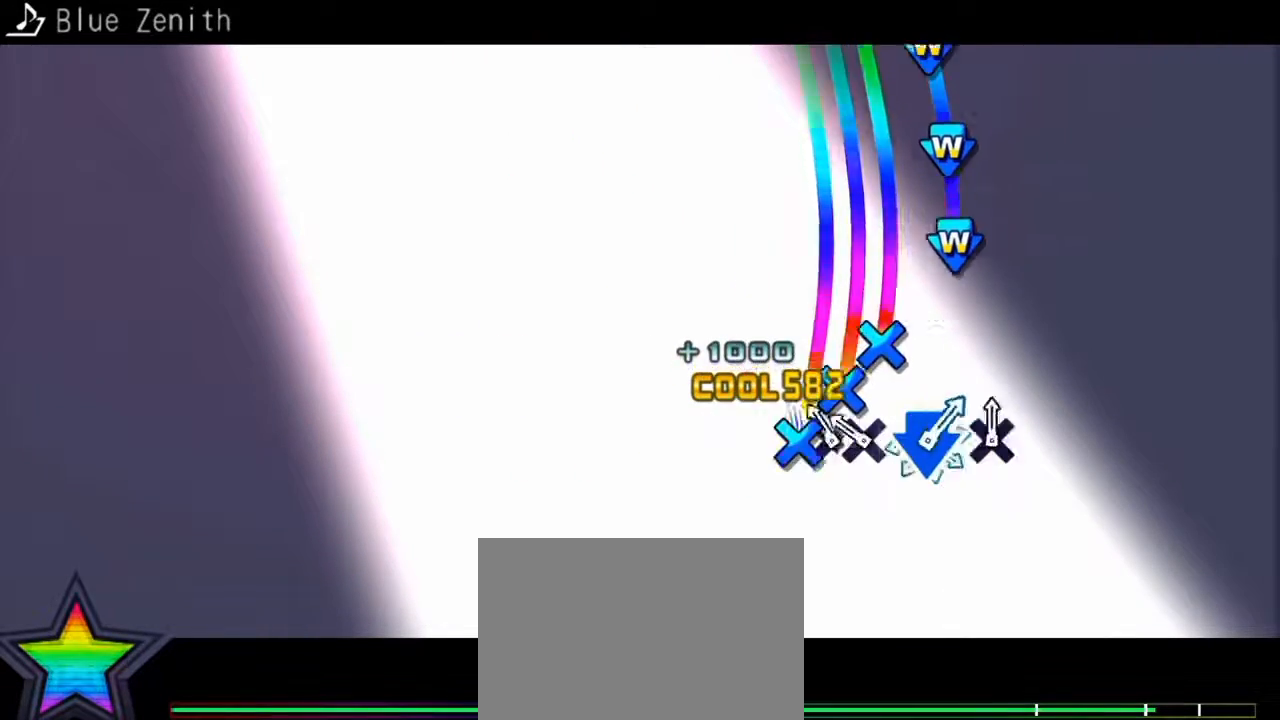
{"buttons": ["DPAD_DOWN"], "events": [[67, "CROSS", "up"], [67, "DPAD_DOWN", "down"], [133, "CROSS", "down"], [200, "CROSS", "up"], [300, "CROSS", "down"], [367, "CROSS", "up"], [400, "CROSS", "down"], [500, "CROSS", "up"]]}
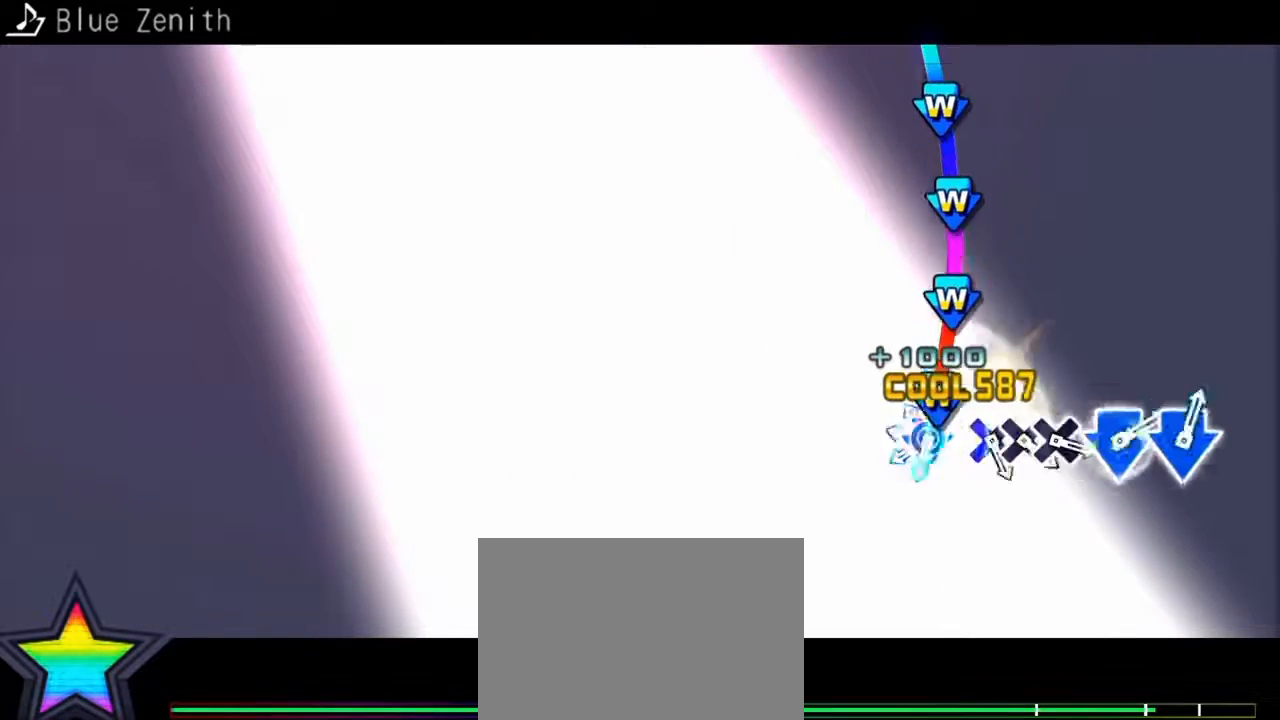
{"buttons": ["DPAD_DOWN"], "events": [[100, "CROSS", "down"], [167, "CROSS", "up"], [233, "CROSS", "down"], [300, "CROSS", "up"], [400, "CROSS", "down"], [433, "CROSS", "up"]]}
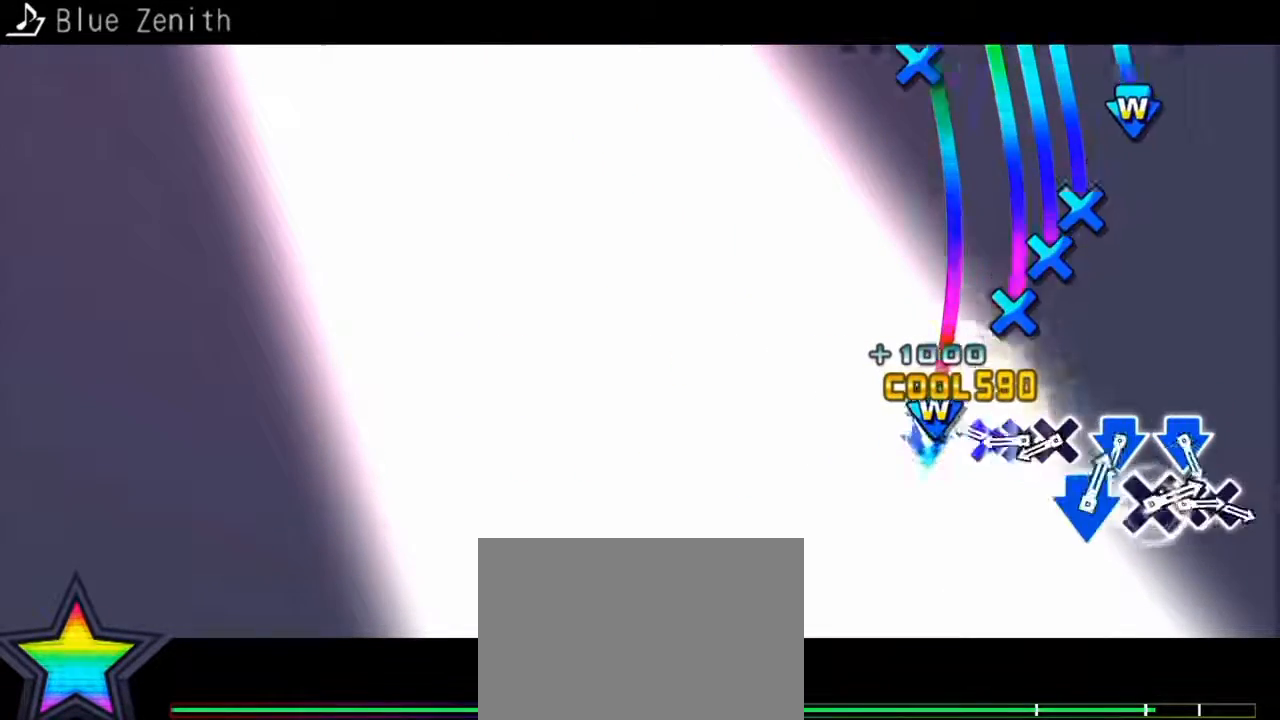
{"buttons": ["DPAD_DOWN"], "events": [[33, "CROSS", "down"], [133, "CROSS", "up"], [167, "DPAD_DOWN", "up"], [200, "CROSS", "down"], [267, "DPAD_DOWN", "down"], [300, "CROSS", "up"], [333, "CROSS", "down"], [433, "CROSS", "up"]]}
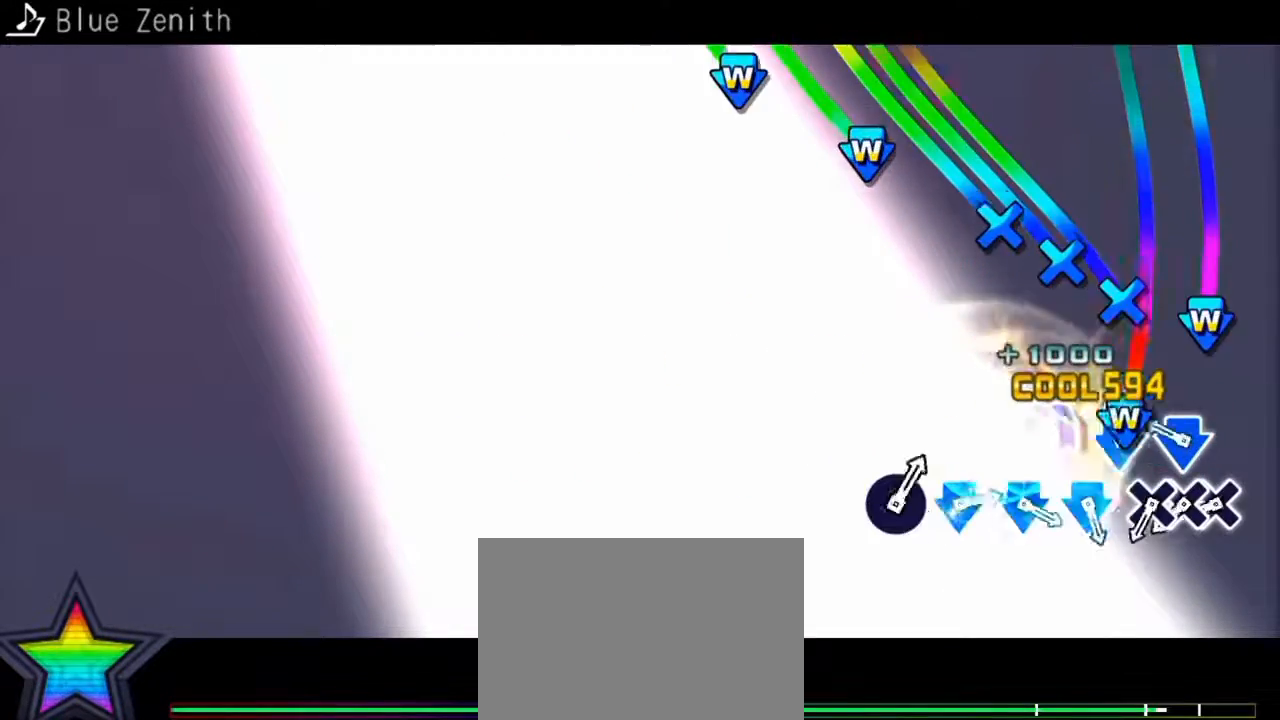
{"buttons": ["DPAD_DOWN"], "events": [[67, "CROSS", "down"], [133, "CROSS", "up"], [167, "CROSS", "down"], [233, "CROSS", "up"], [300, "CROSS", "down"], [400, "CROSS", "up"], [433, "CROSS", "down"], [500, "CROSS", "up"]]}
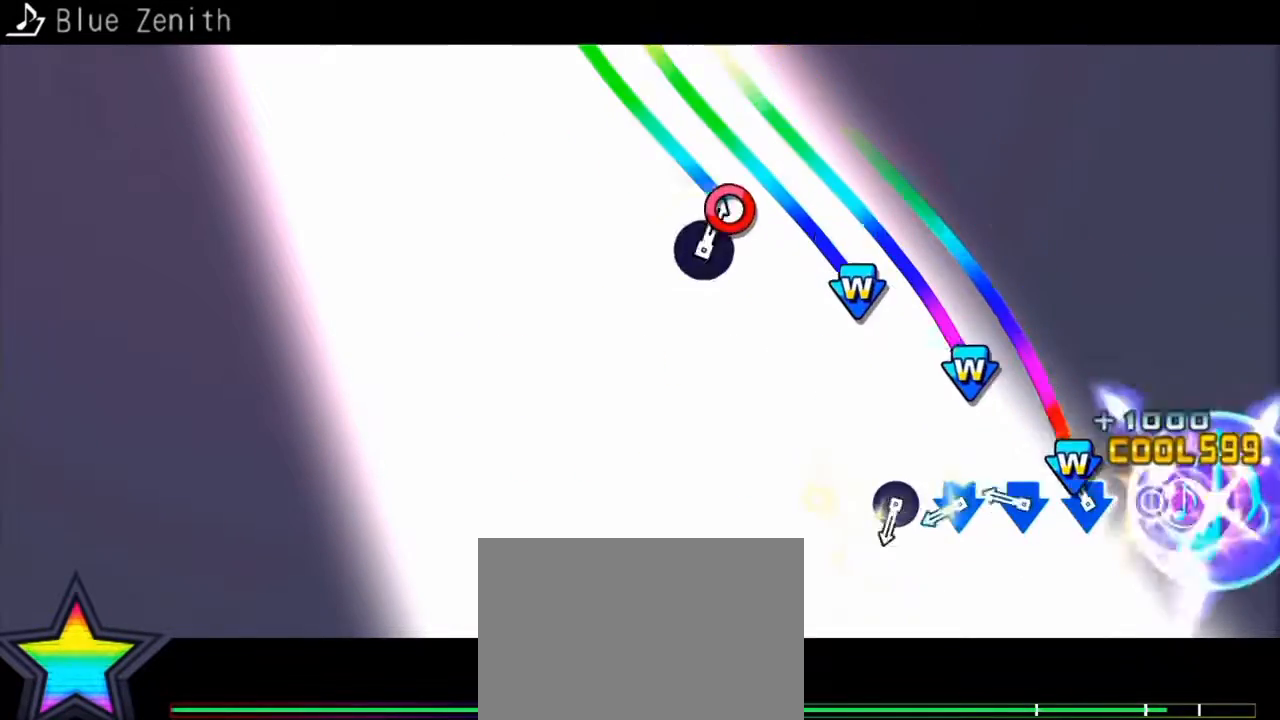
{"buttons": ["CIRCLE", "DPAD_DOWN"], "events": [[100, "CROSS", "down"], [200, "CROSS", "up"], [233, "CROSS", "down"], [300, "CROSS", "up"], [367, "CROSS", "down"], [433, "CROSS", "up"], [500, "CIRCLE", "down"]]}
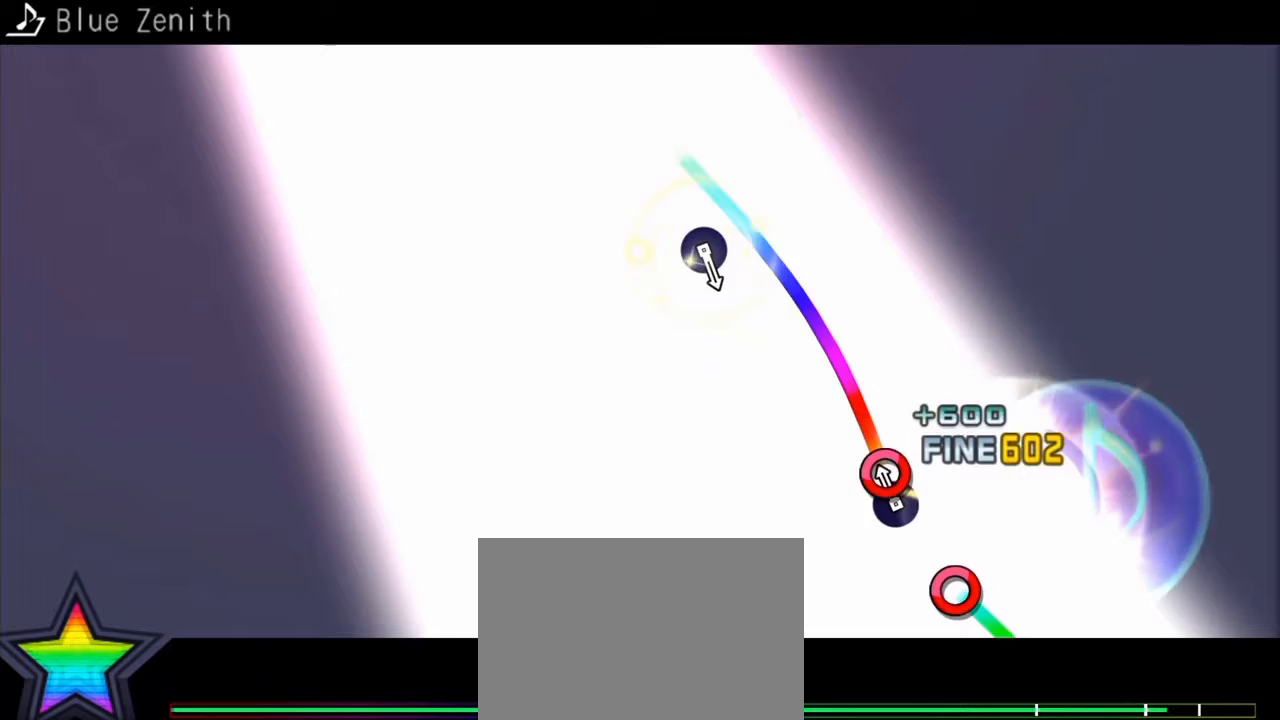
{"buttons": [], "events": [[133, "CIRCLE", "up"], [500, "DPAD_DOWN", "up"]]}